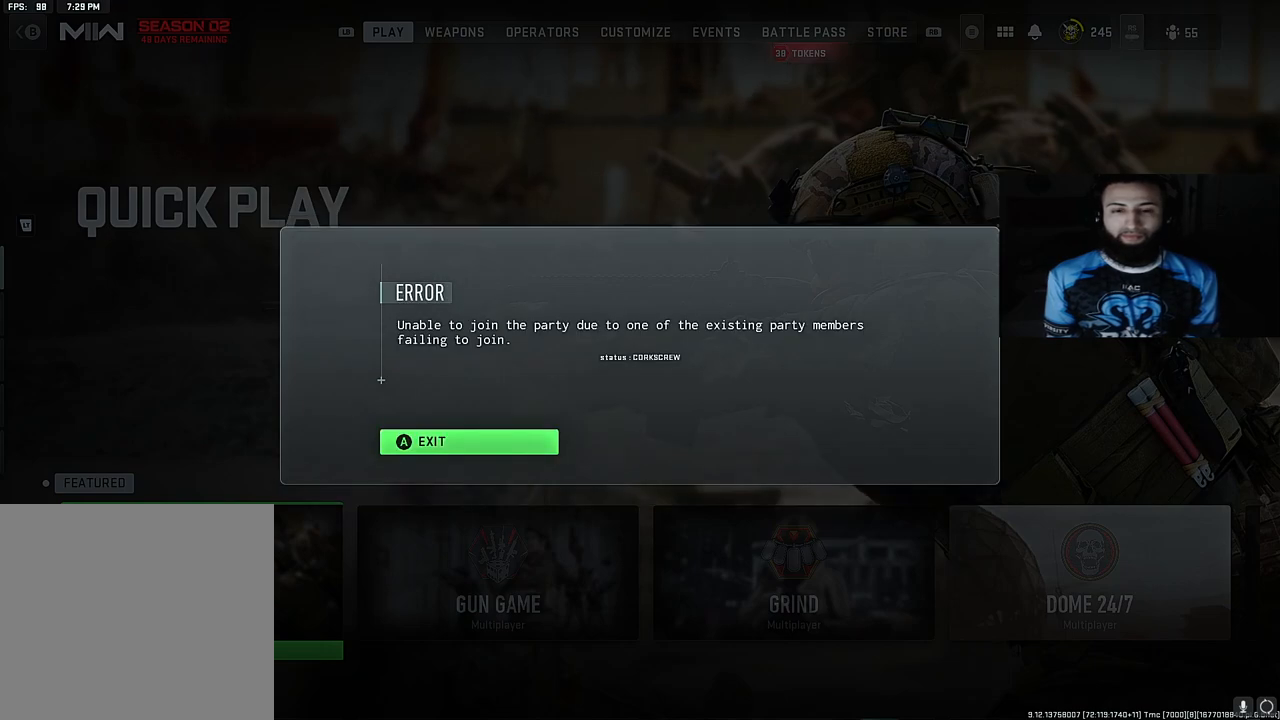
Gameplay with a controller (Xbox layout); each line is a JSON object with the inputs held at the frame after it. "events" lists button and stick changes between this image and that frame as [ms after this image, input, new state], when the widget could be followed in between. Not read: L3.
{"buttons": [], "left_stick": "center", "right_stick": "center", "events": [[33, "A", "down"], [150, "A", "up"]]}
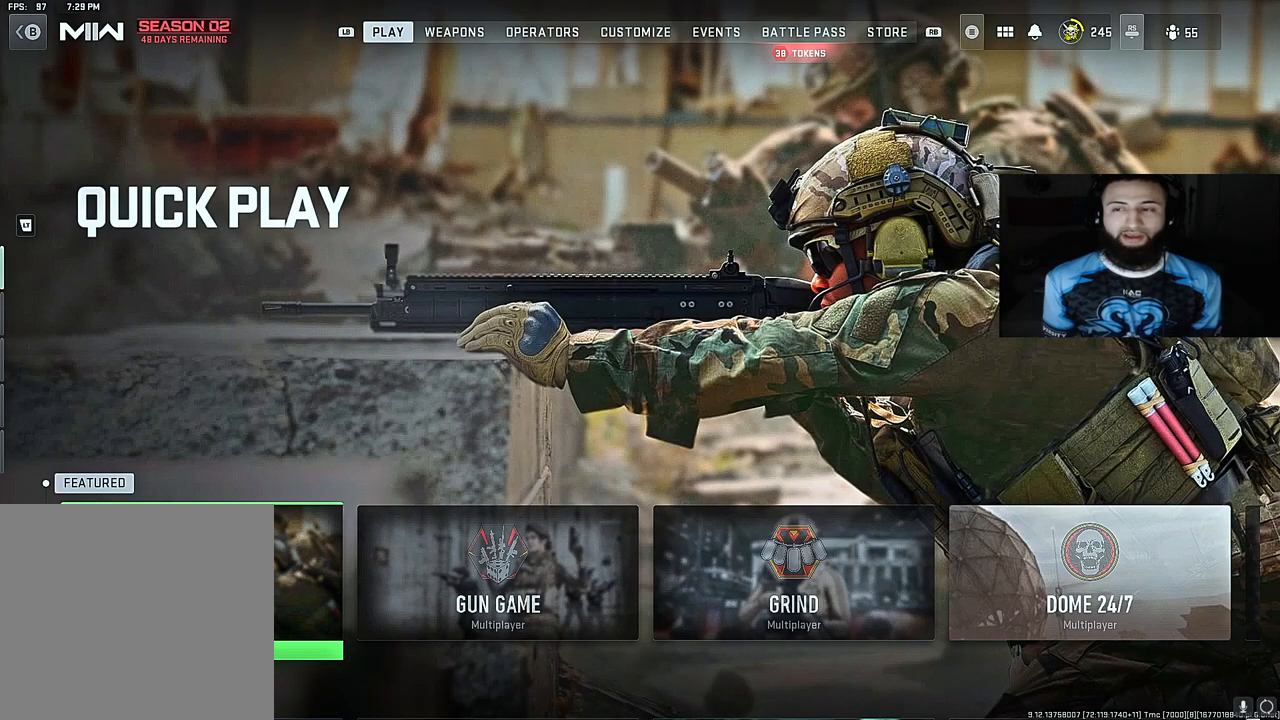
{"buttons": [], "left_stick": "center", "right_stick": "center", "events": []}
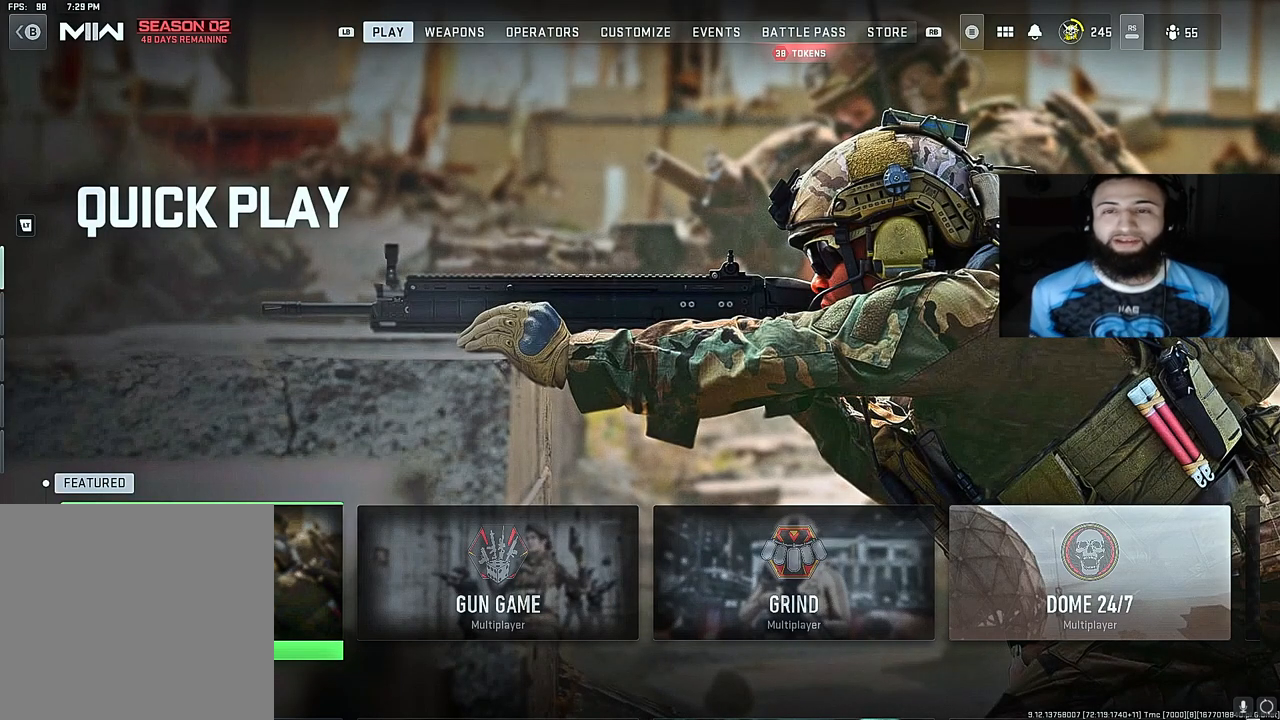
{"buttons": [], "left_stick": "center", "right_stick": "center", "events": []}
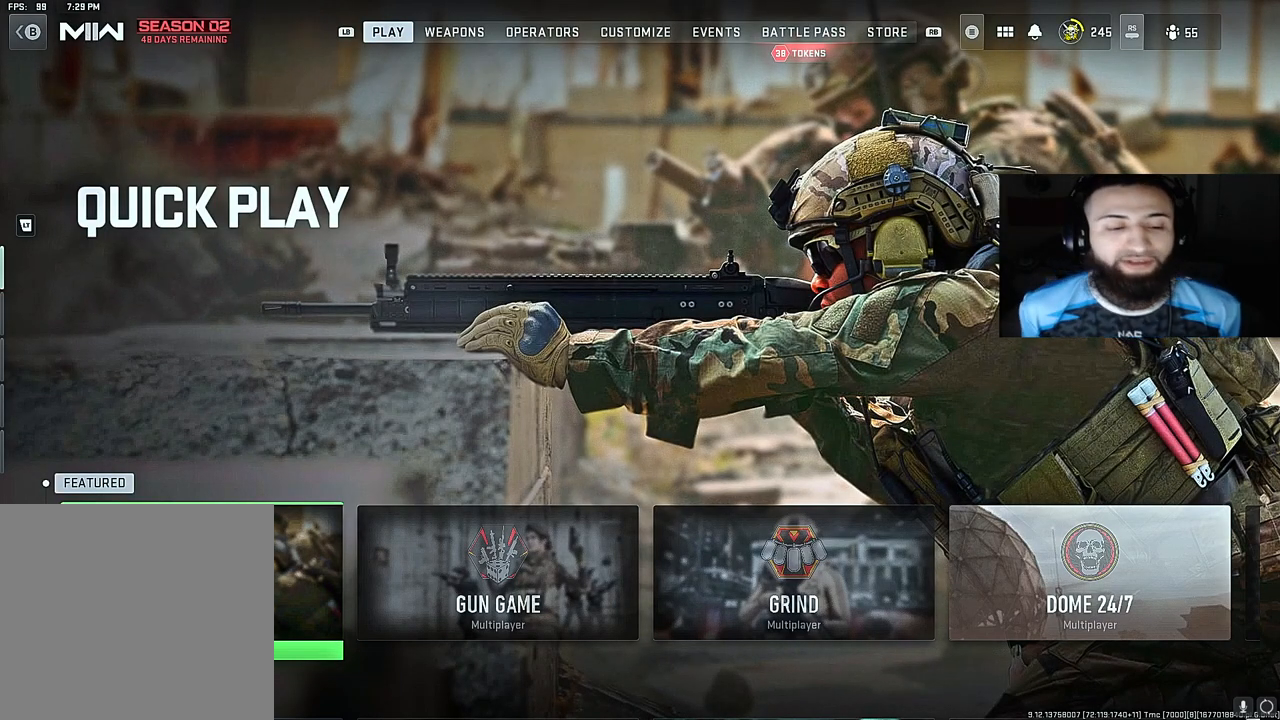
{"buttons": [], "left_stick": "center", "right_stick": "center", "events": []}
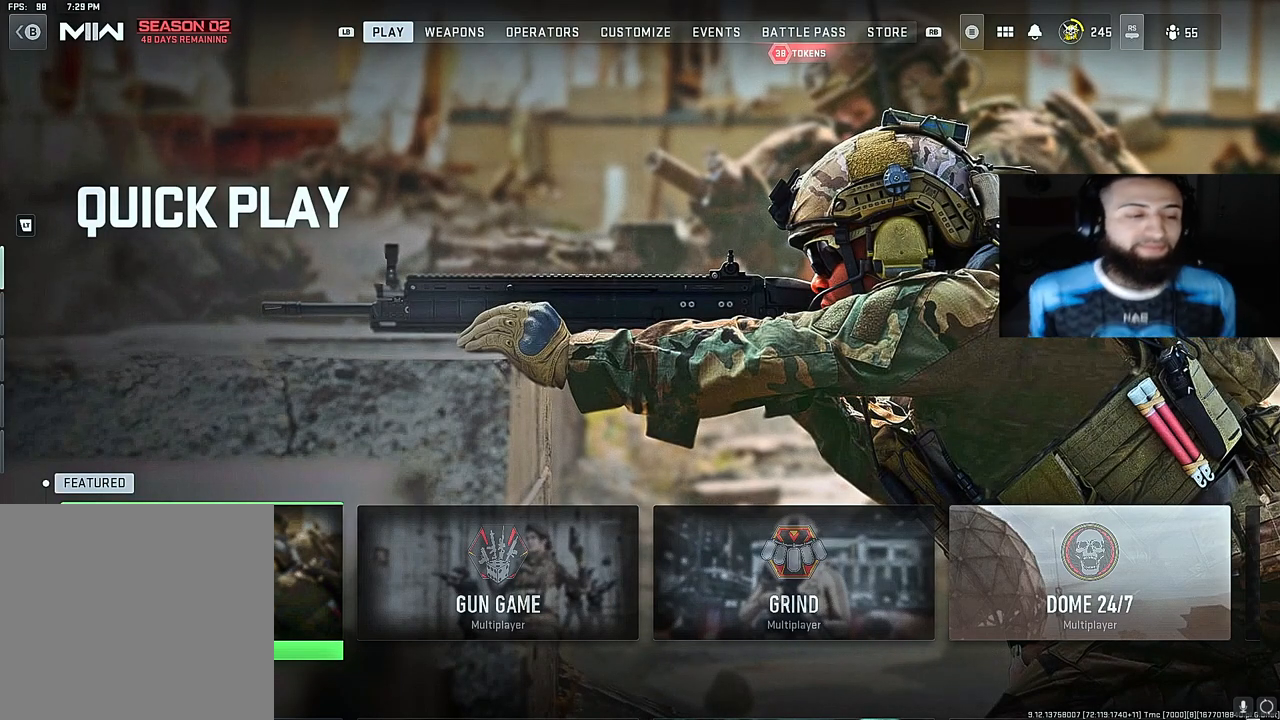
{"buttons": [], "left_stick": "center", "right_stick": "center", "events": []}
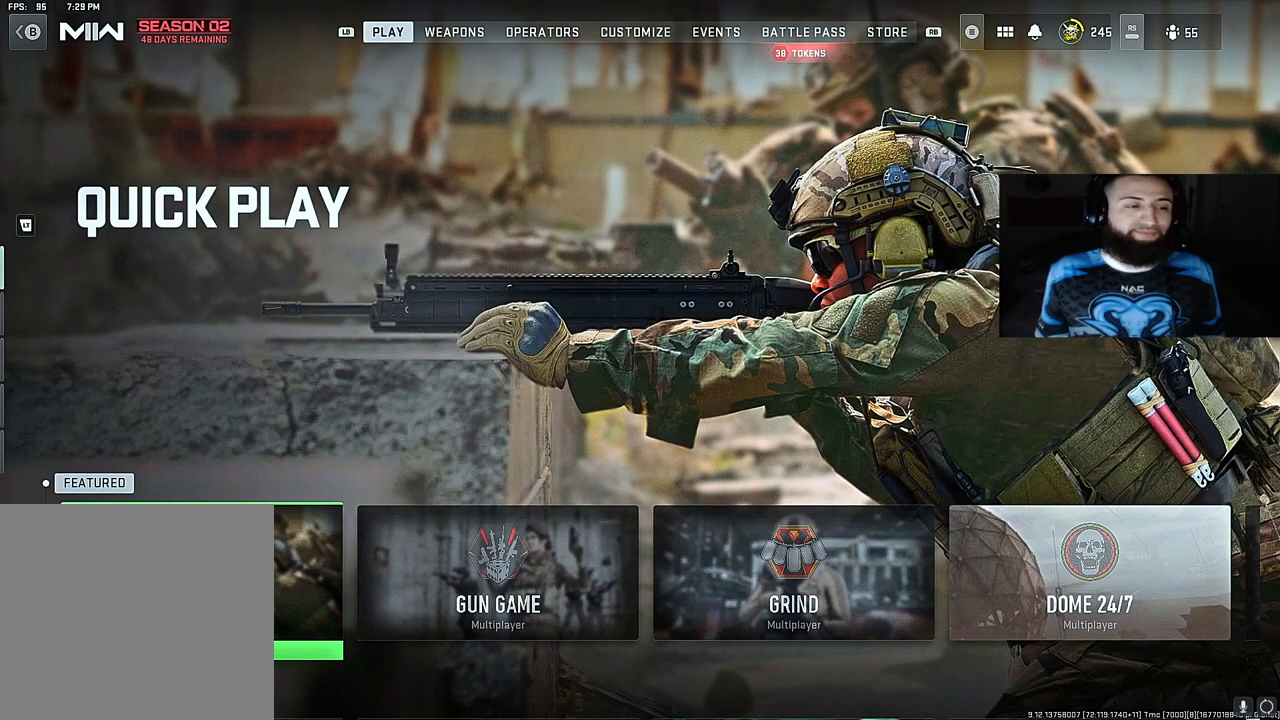
{"buttons": [], "left_stick": "center", "right_stick": "center", "events": []}
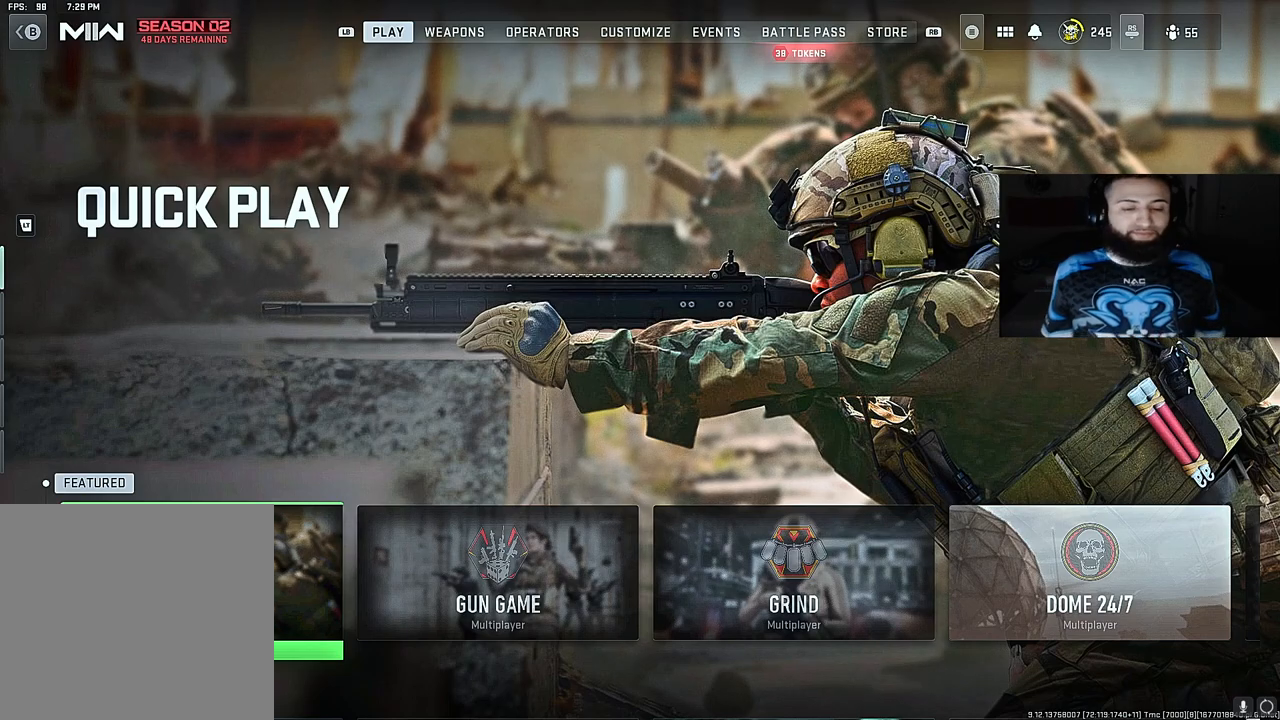
{"buttons": [], "left_stick": "center", "right_stick": "center", "events": []}
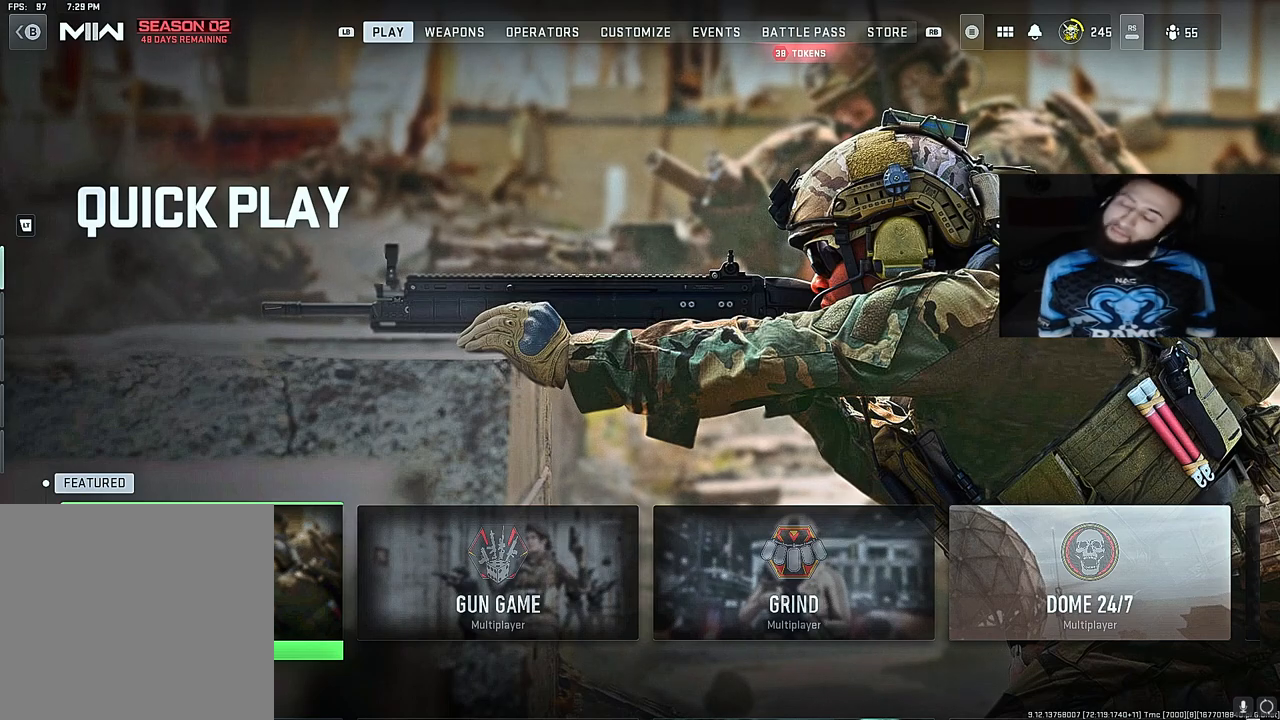
{"buttons": [], "left_stick": "center", "right_stick": "center", "events": []}
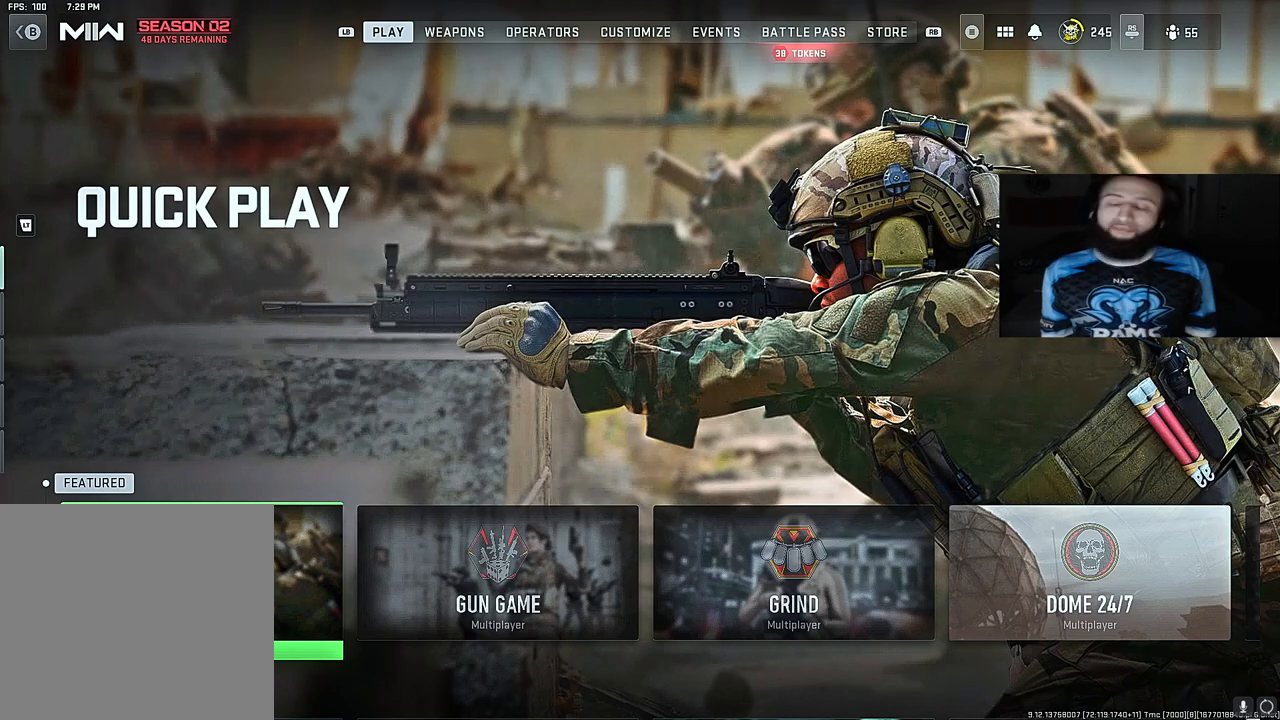
{"buttons": [], "left_stick": "center", "right_stick": "center", "events": []}
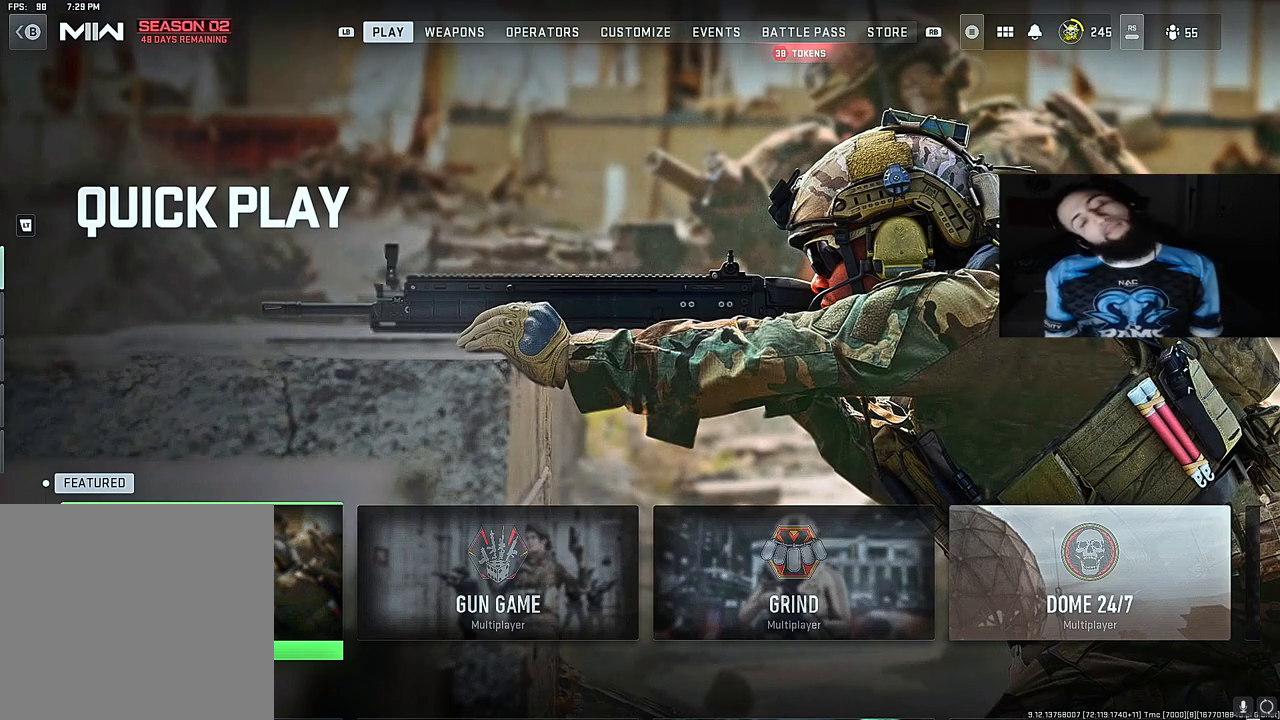
{"buttons": [], "left_stick": "center", "right_stick": "center", "events": []}
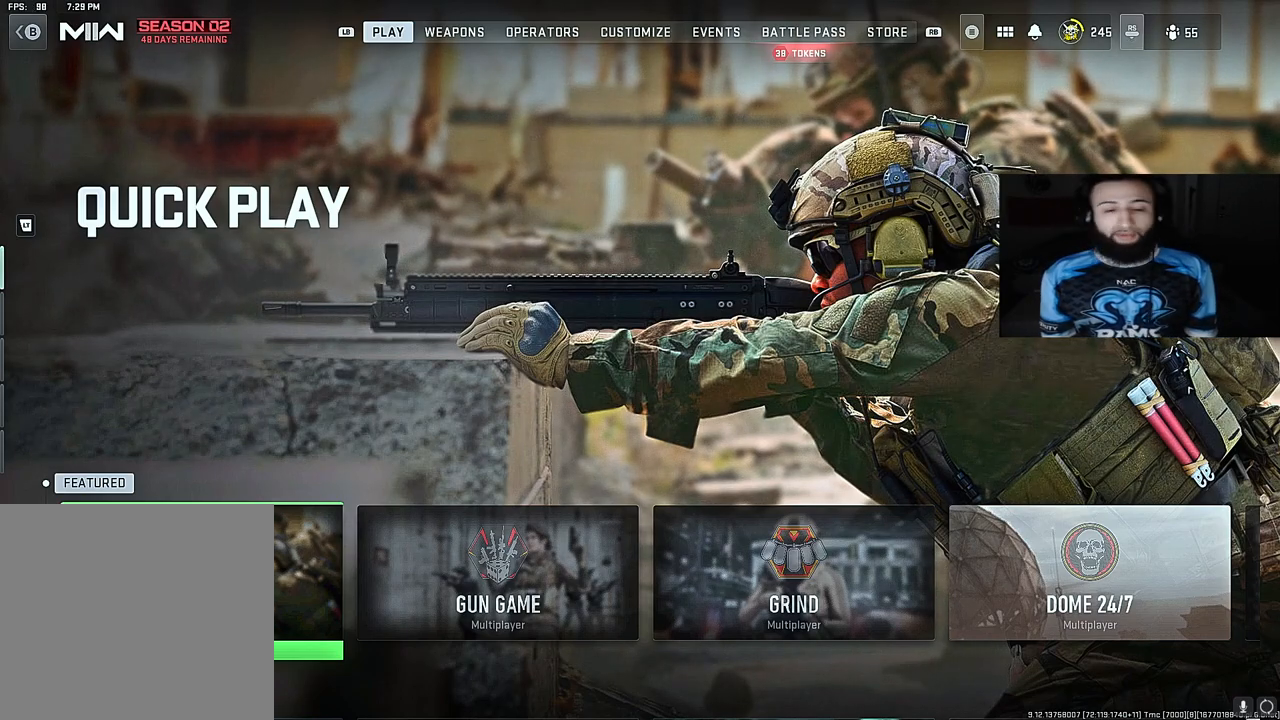
{"buttons": [], "left_stick": "center", "right_stick": "center", "events": [[133, "R3", "down"], [217, "R3", "up"]]}
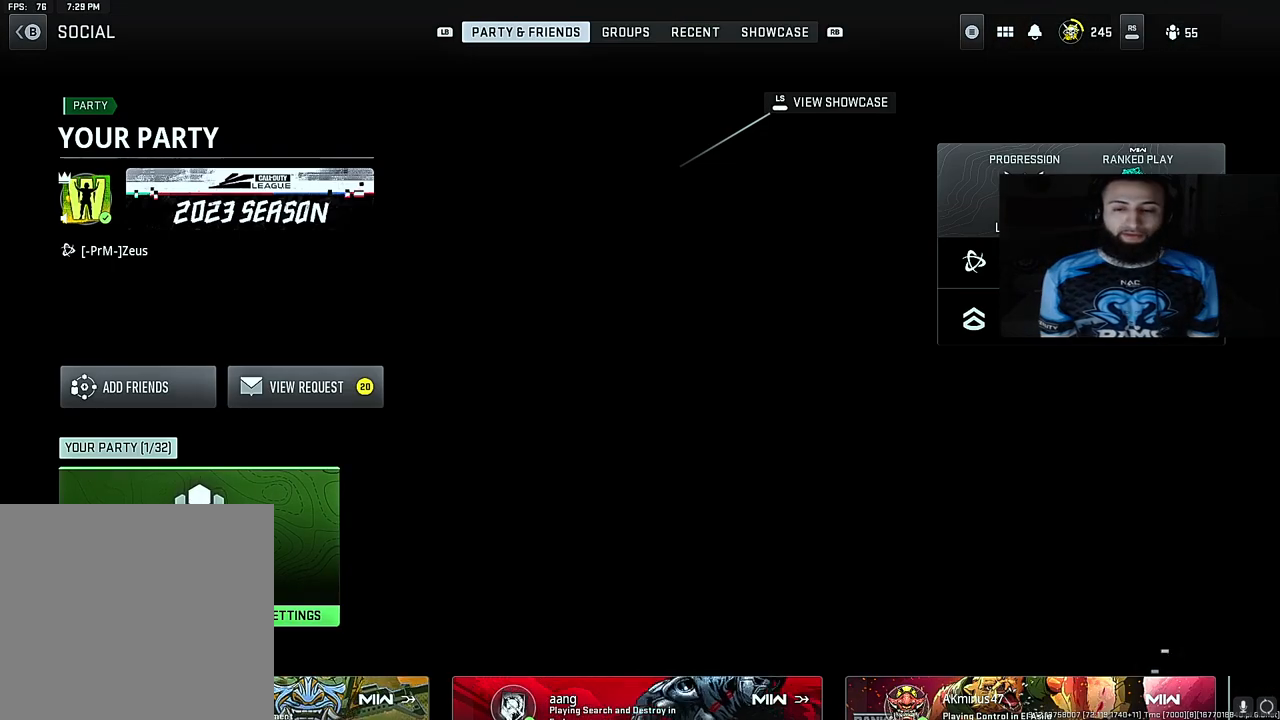
{"buttons": [], "left_stick": "center", "right_stick": "center", "events": [[117, "DPAD_DOWN", "down"], [250, "DPAD_DOWN", "up"]]}
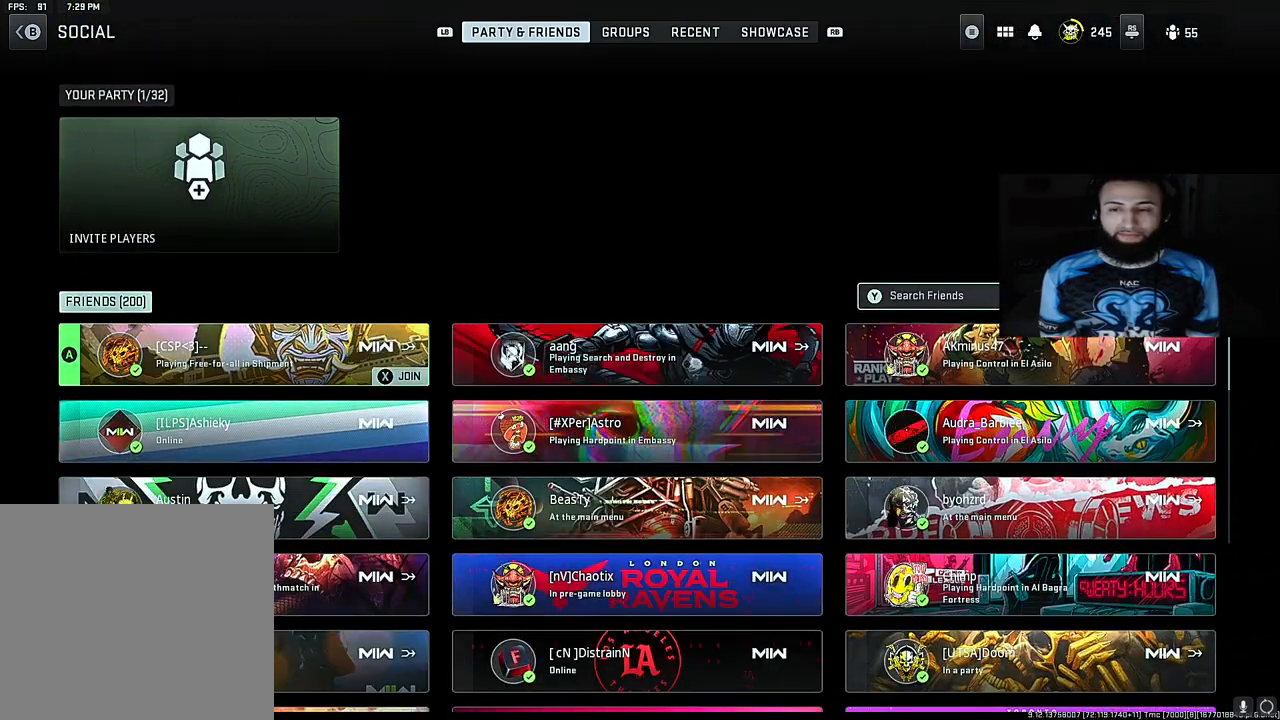
{"buttons": [], "left_stick": "center", "right_stick": "center"}
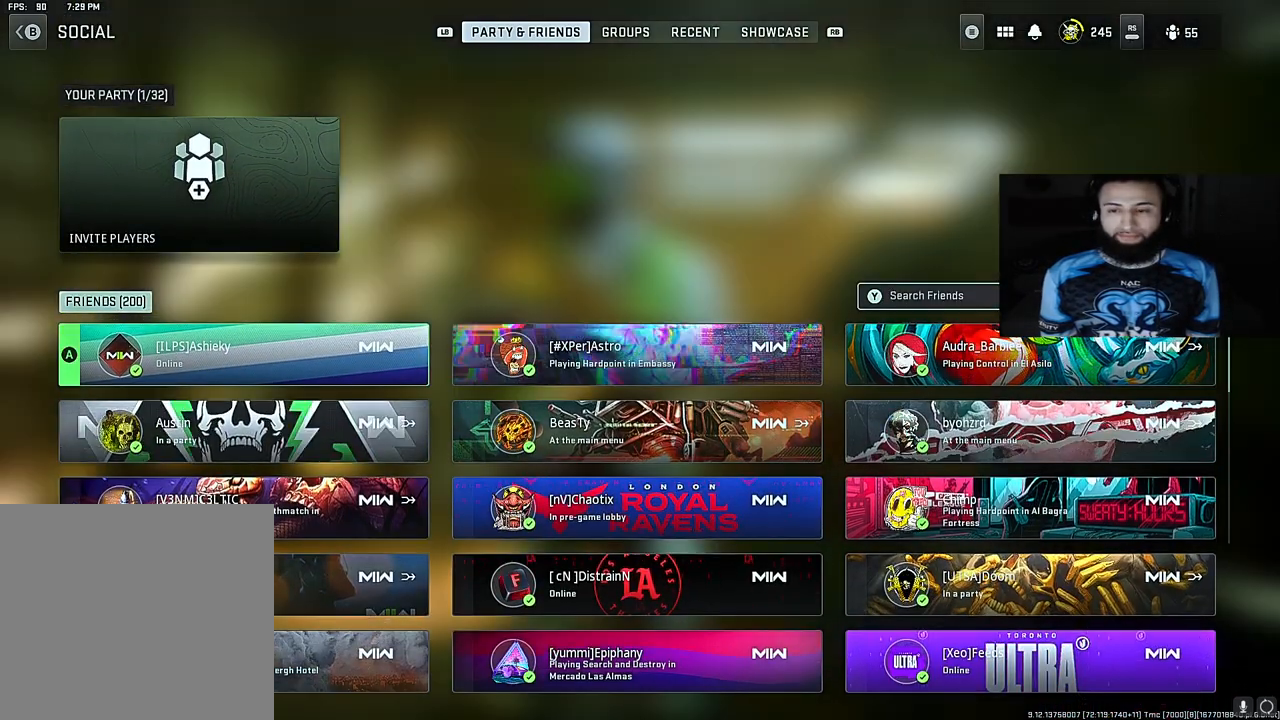
{"buttons": [], "left_stick": "center", "right_stick": "center", "events": []}
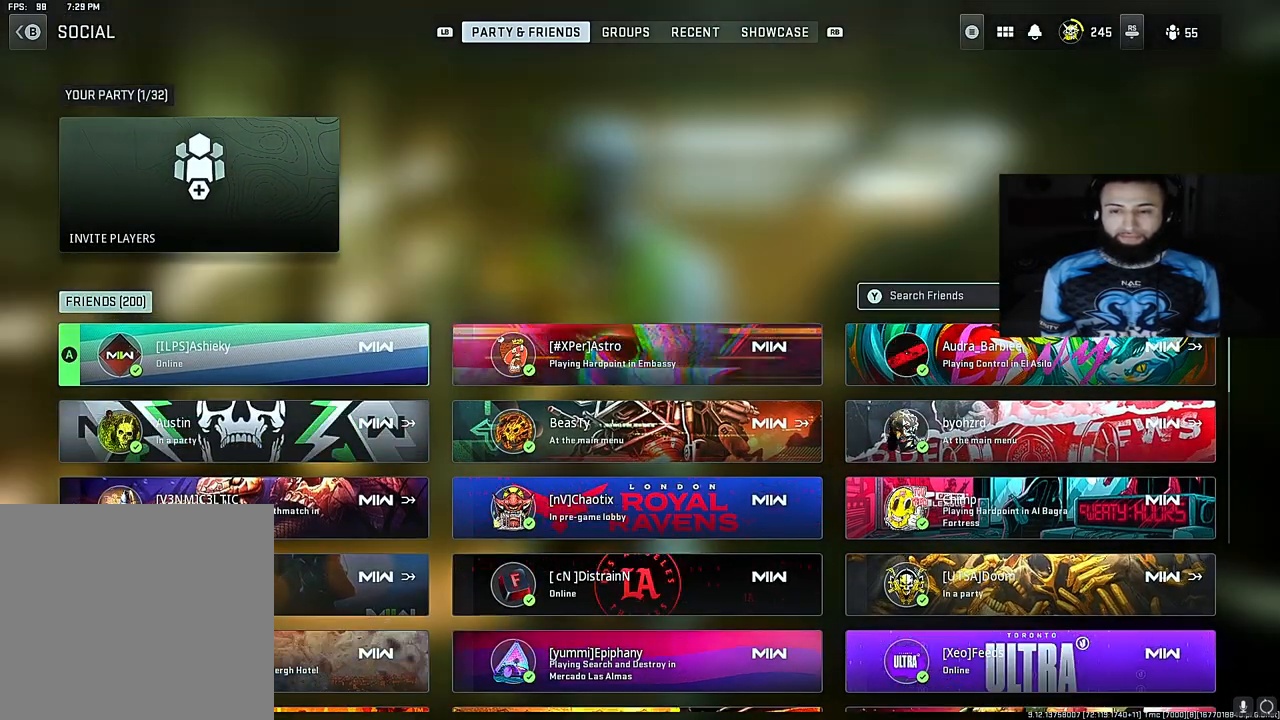
{"buttons": [], "left_stick": "center", "right_stick": "center", "events": []}
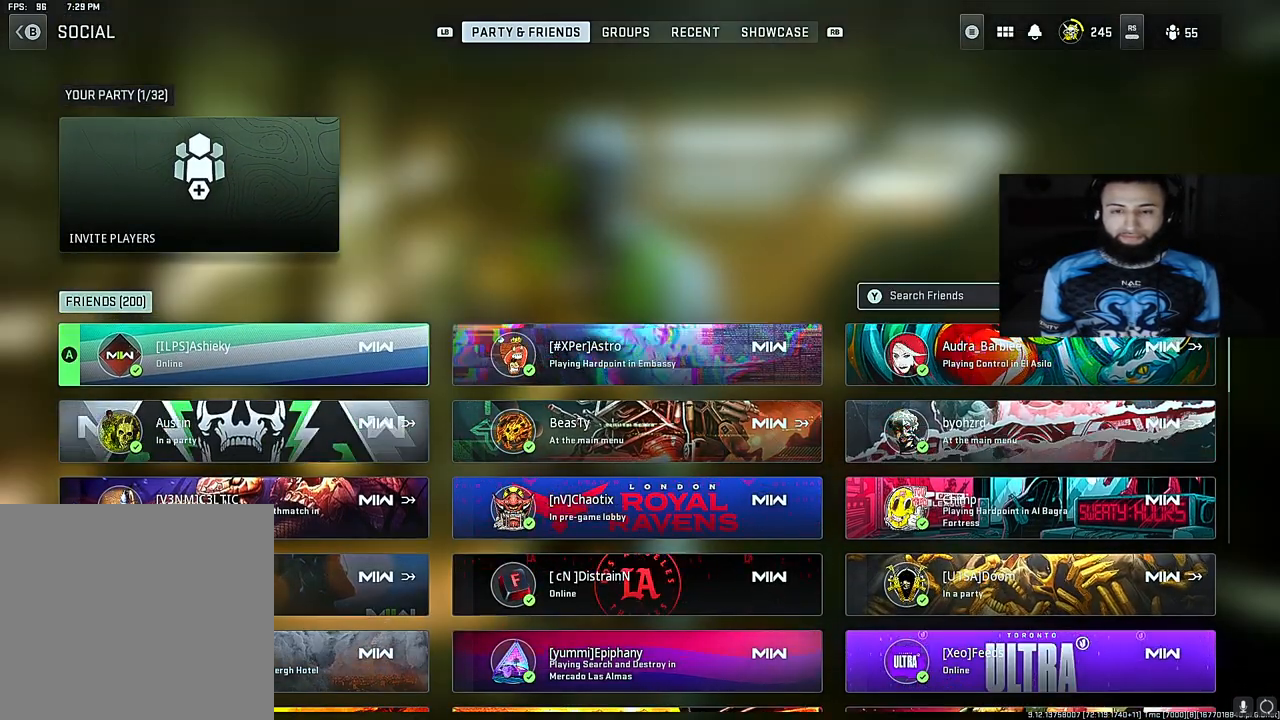
{"buttons": [], "left_stick": "center", "right_stick": "center", "events": [[383, "DPAD_DOWN", "down"], [467, "DPAD_DOWN", "up"]]}
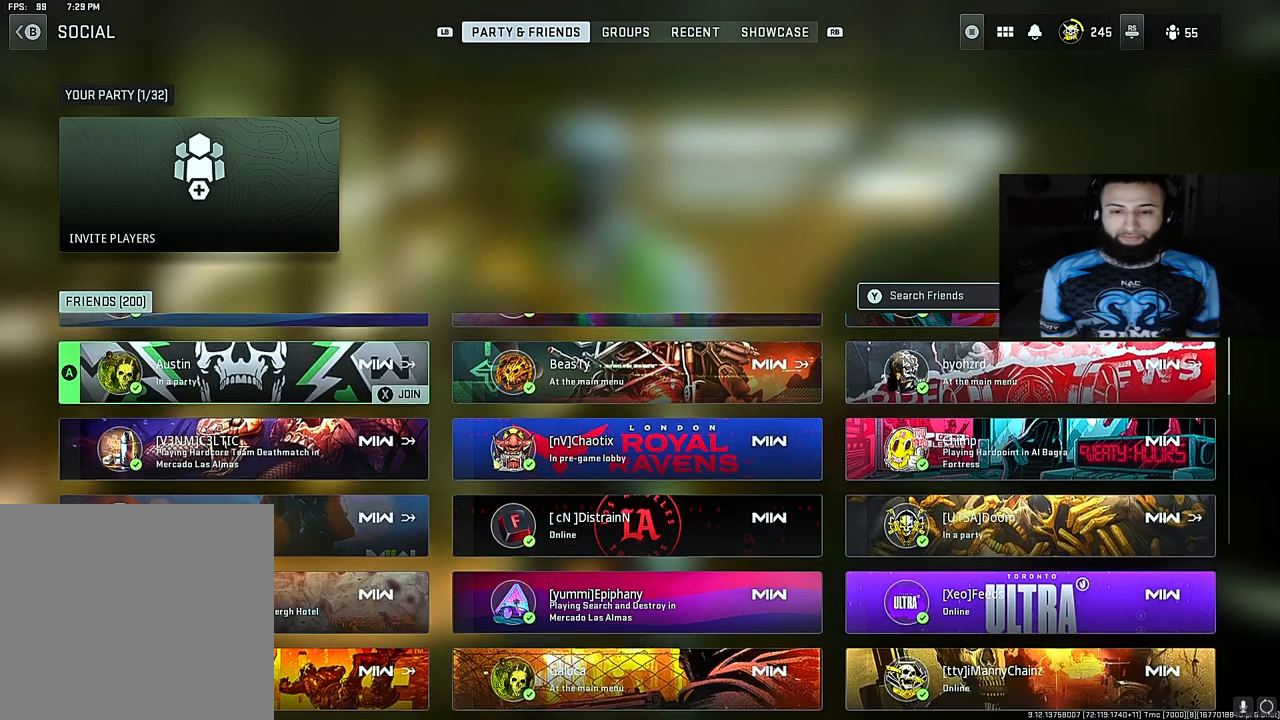
{"buttons": [], "left_stick": "center", "right_stick": "center", "events": []}
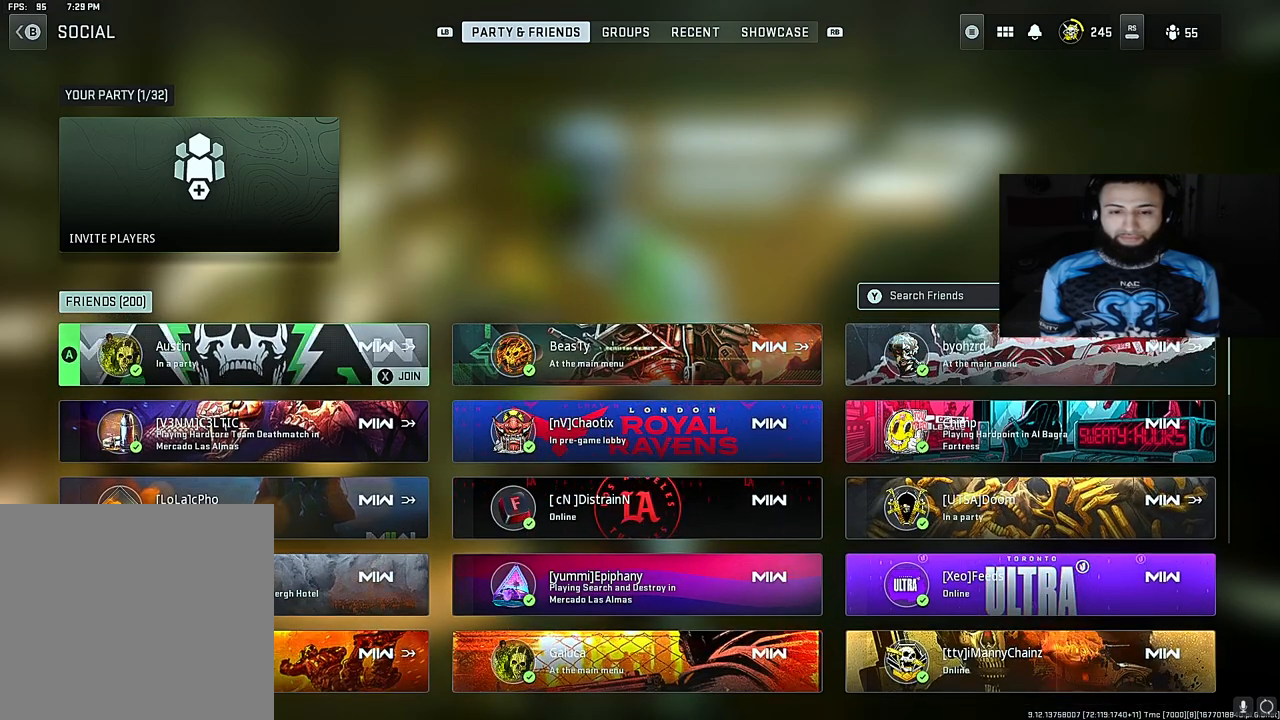
{"buttons": [], "left_stick": "center", "right_stick": "center", "events": []}
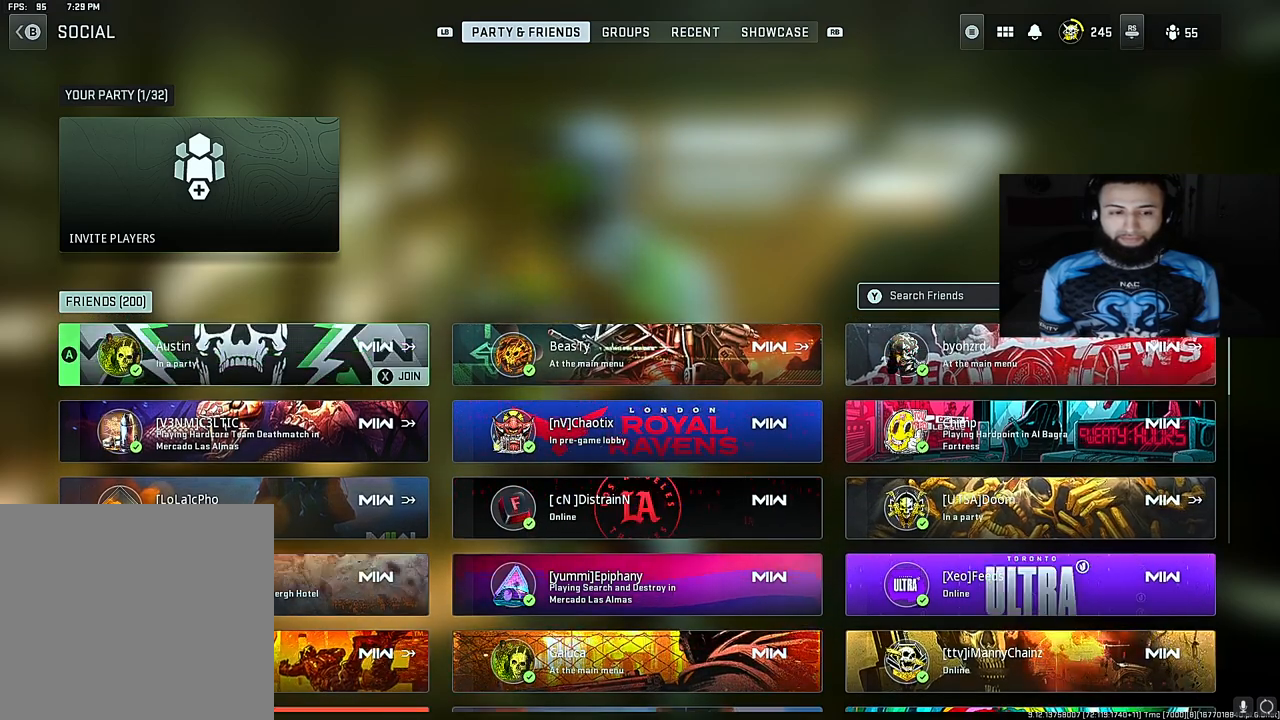
{"buttons": [], "left_stick": "center", "right_stick": "center", "events": [[200, "DPAD_DOWN", "down"], [300, "DPAD_DOWN", "up"], [367, "DPAD_DOWN", "down"], [483, "DPAD_DOWN", "up"]]}
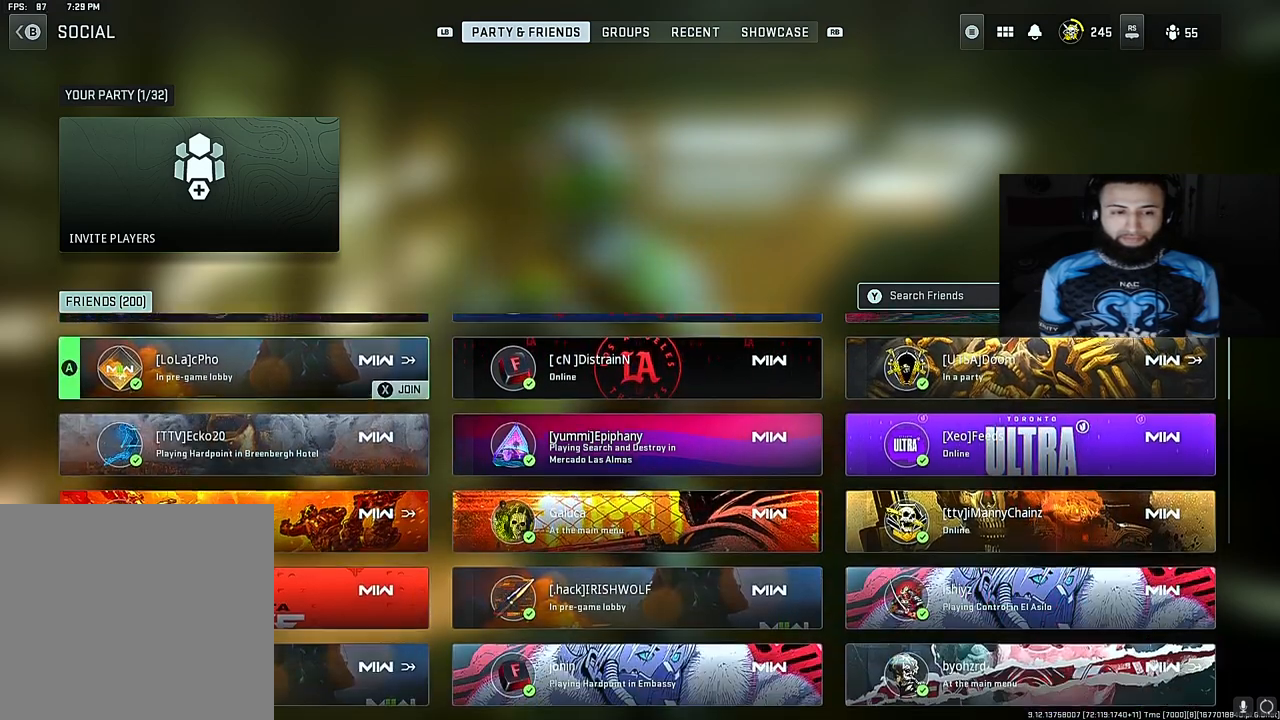
{"buttons": [], "left_stick": "center", "right_stick": "center", "events": [[317, "X", "down"], [450, "X", "up"]]}